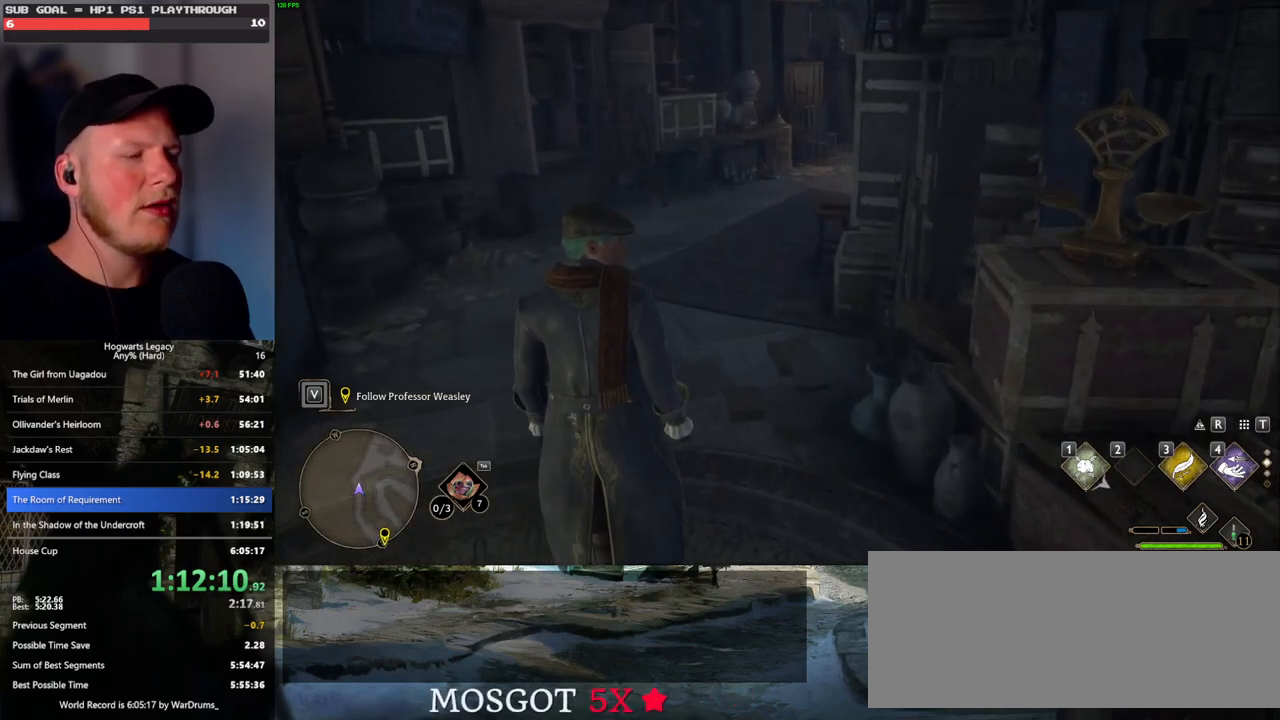
Gameplay with keyboard and mouse; each line is a JSON object with the keys and mouse buttons held at the frame after it. "events" lists presses ("down") and releases ("up") of ".", "/", "0", "1", "2", "3", "4", "5", "6", "7", "8", "9", "a", "alt_l", "alt_r", "b", "backslash", "backspace", "c", "caps_lock", "comma", "ctrl_l", "ctrl_r", "d", "e", "equals", "escape", "f", "f1", "f10", "f11", "f12", "f2", "f3", "f4", "f5", "f6", "f7", "f8", "f9", "g", "h", "i", "j", "k", "l", "lbracket", "m", "minus", "n", "o", "p", "q", "quote", "r", "rbracket", "return", "s", "semicolon", "shift_l", "shift_r", "space", "super", "t", "tab", "tilde", "u", "v", "w", "x", "y", "z", "mouse_left", "mouse_wheel", "mouse_right", "mouse_mb4" and "mouse_mb5" between this image and that frame as [ms after this image, input, new state], when the widget could be followed in between. "mouse_left", "mouse_wheel", "mouse_right", "mouse_mb4", "mouse_mb5" = the "left", "wheel", "right", "mb4", "mb5" buttons of the "mouse" list. No other keys are recorded. "wheel" means that the mouse wheel is clicked or scrolled. Mouse movement is not recorded.
{"keys": ["w"], "mouse": [], "events": []}
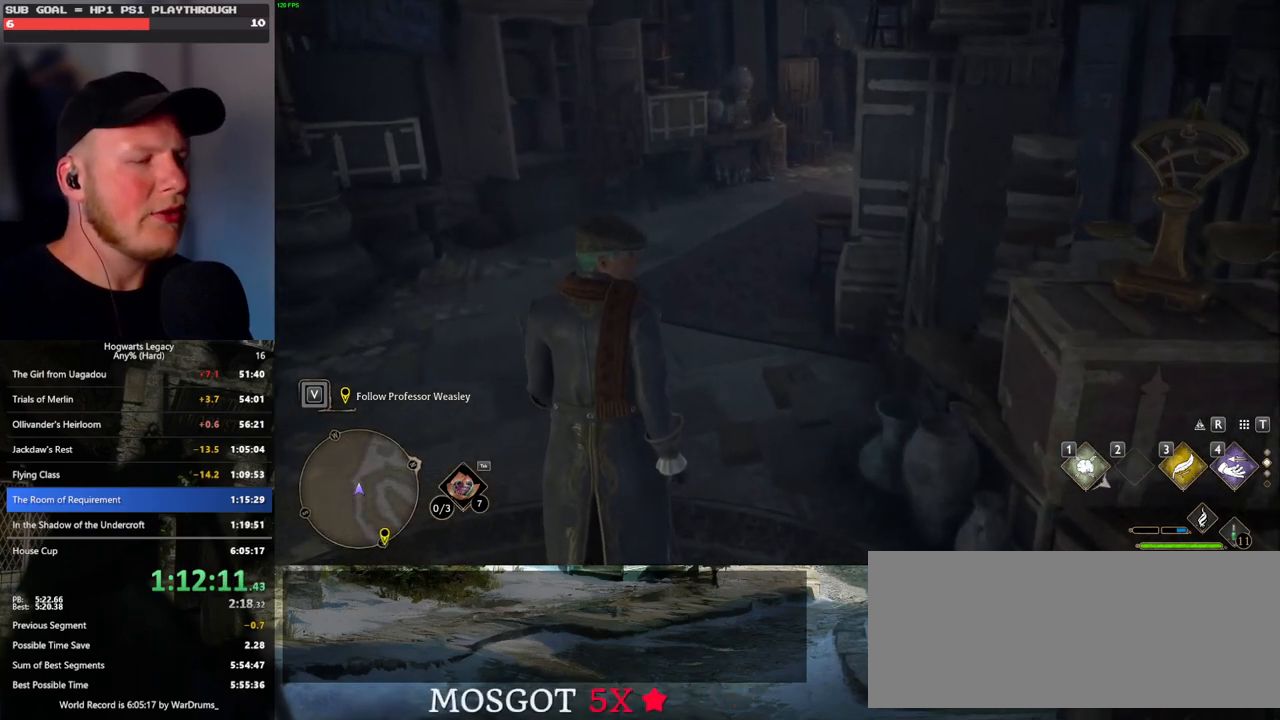
{"keys": ["w"], "mouse": [], "events": []}
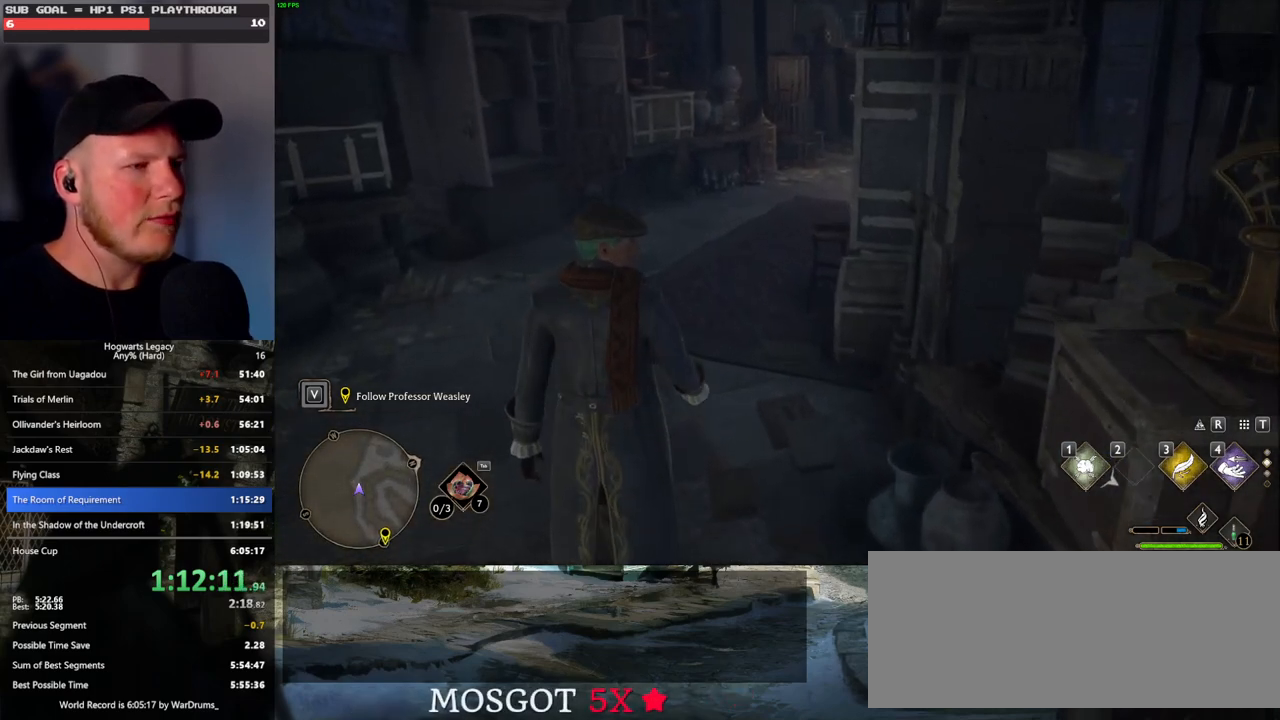
{"keys": ["w"], "mouse": [], "events": []}
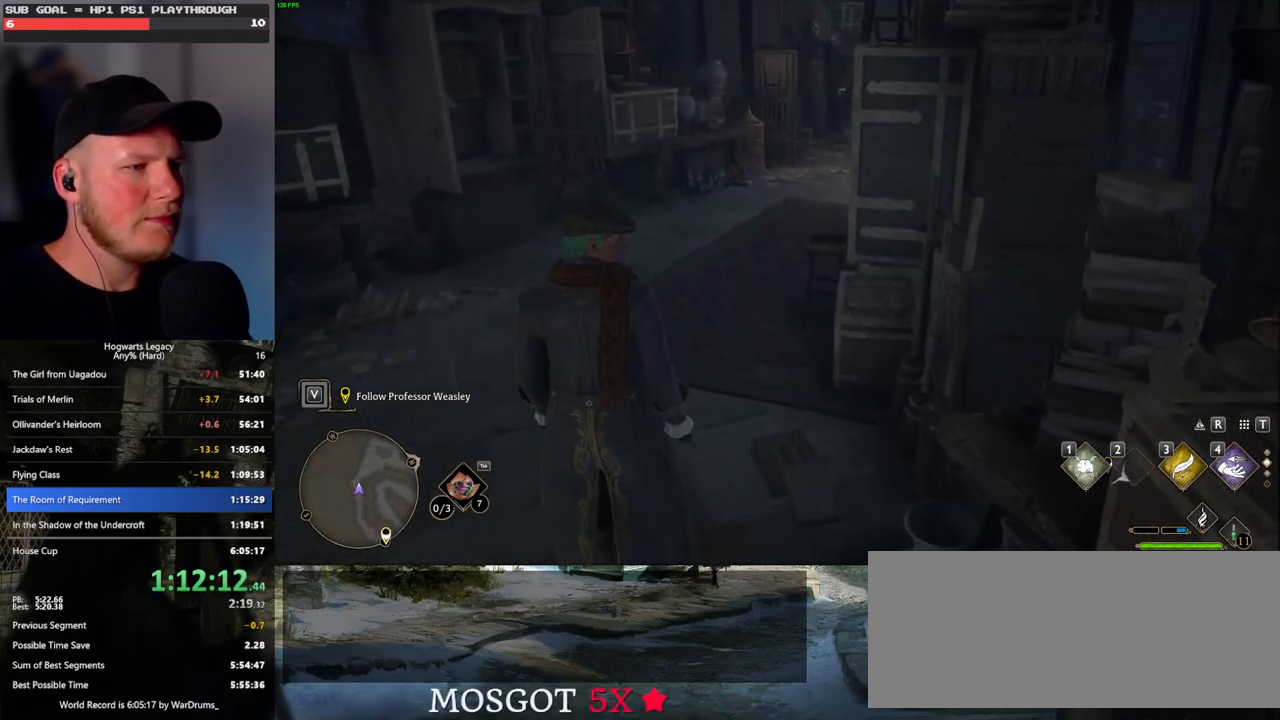
{"keys": ["w"], "mouse": [], "events": []}
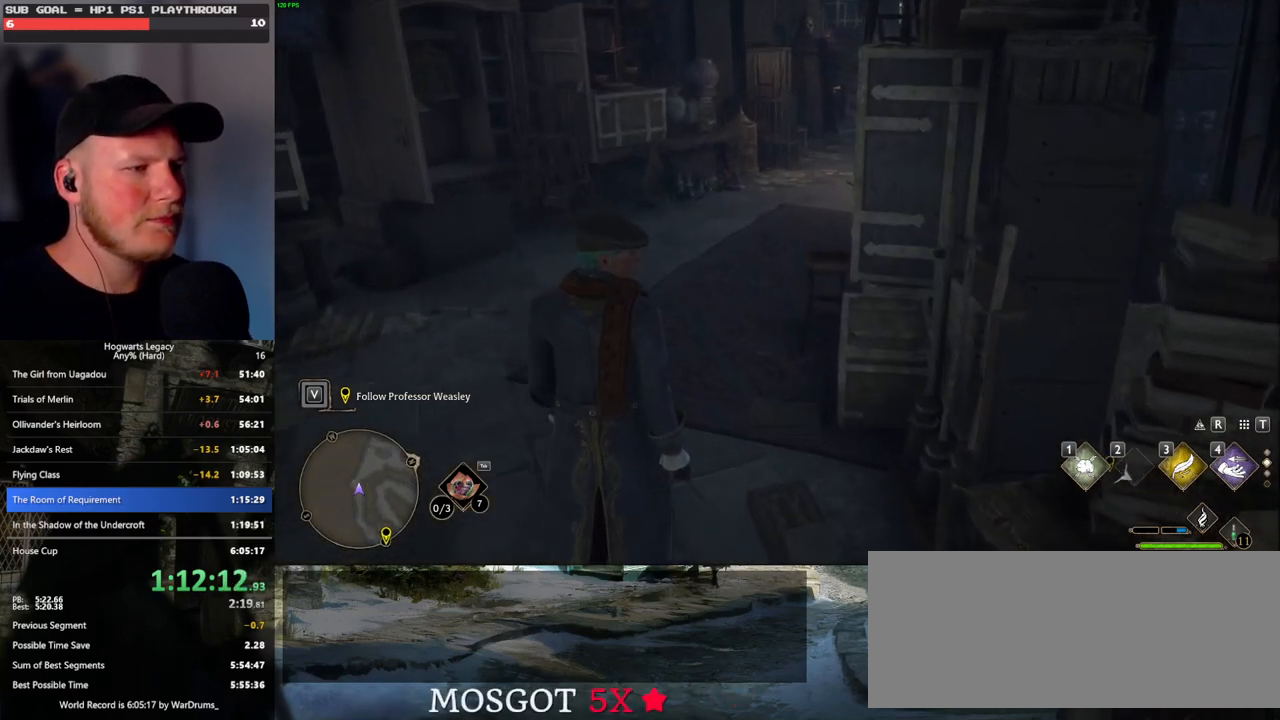
{"keys": ["w"], "mouse": [], "events": []}
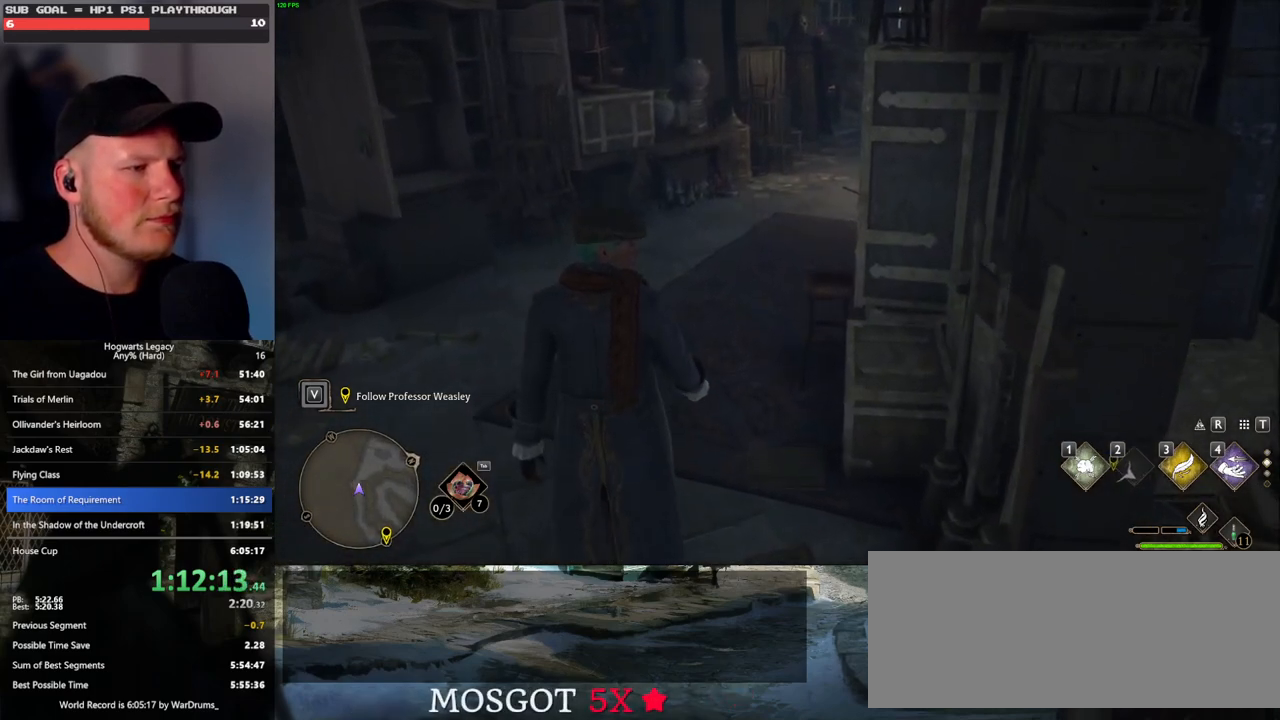
{"keys": ["w"], "mouse": [], "events": []}
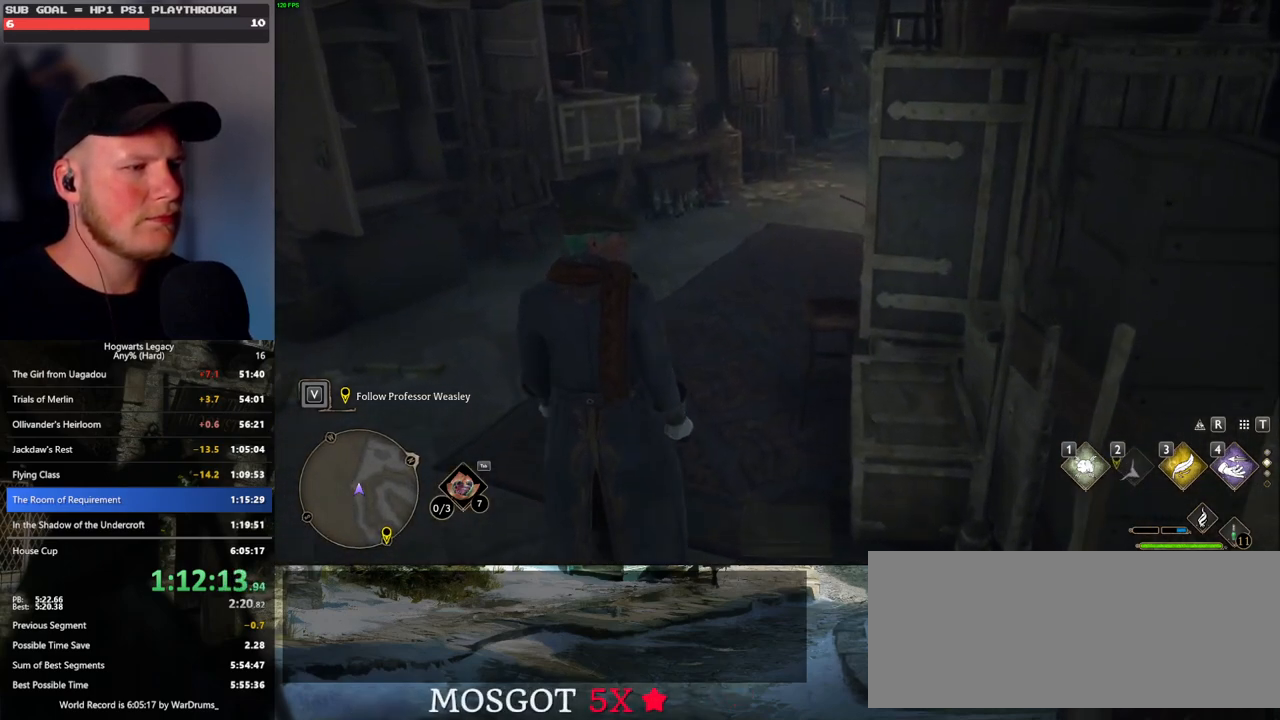
{"keys": ["w"], "mouse": [], "events": []}
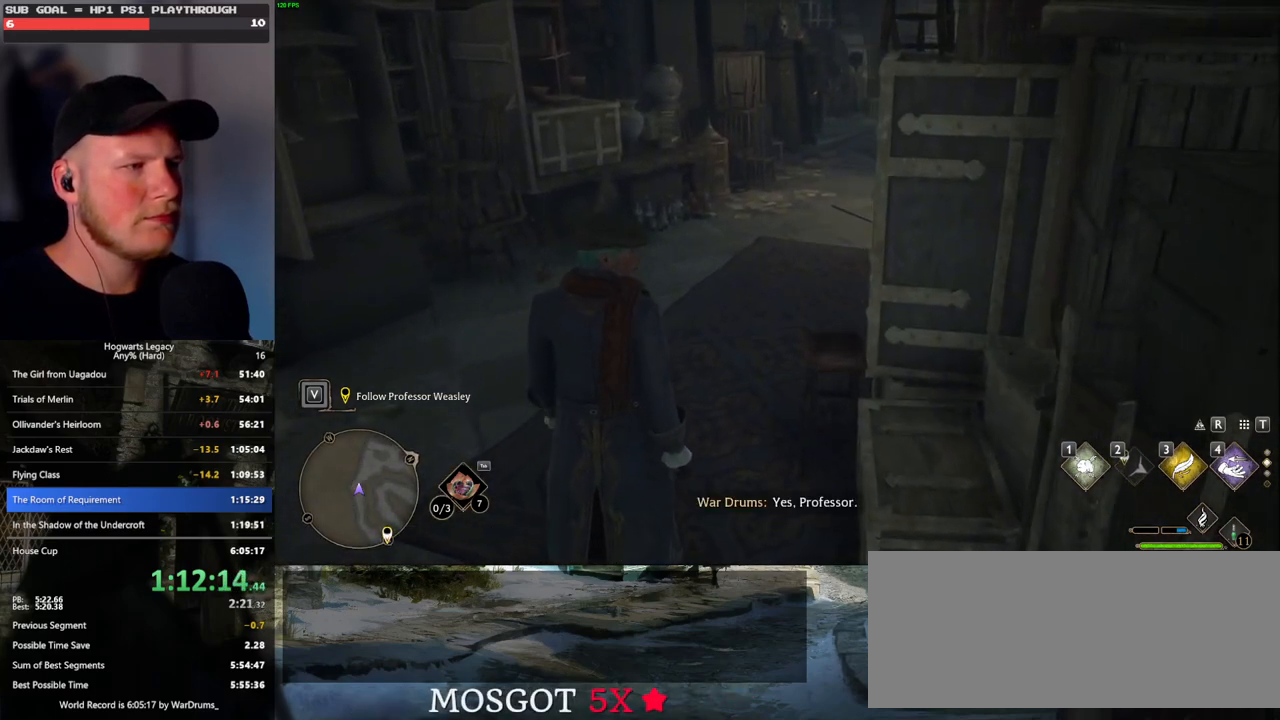
{"keys": ["w"], "mouse": [], "events": []}
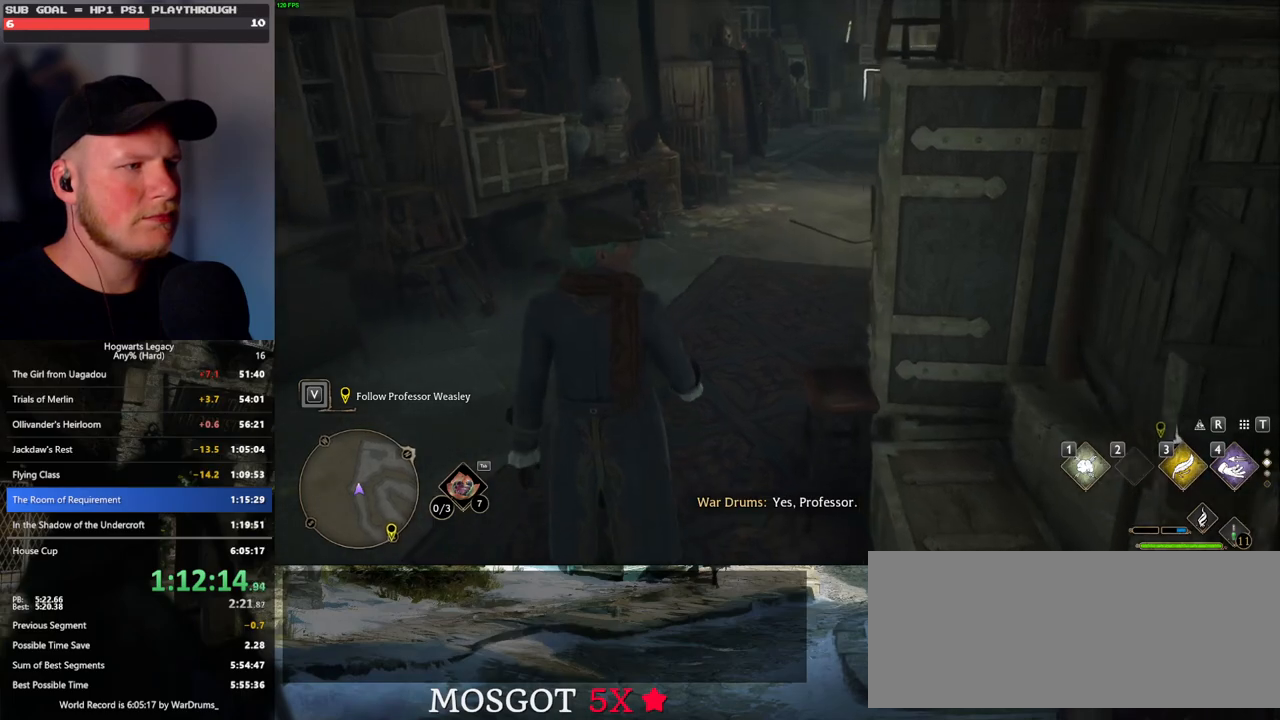
{"keys": ["space", "w"], "mouse": [], "events": [[417, "space", "down"]]}
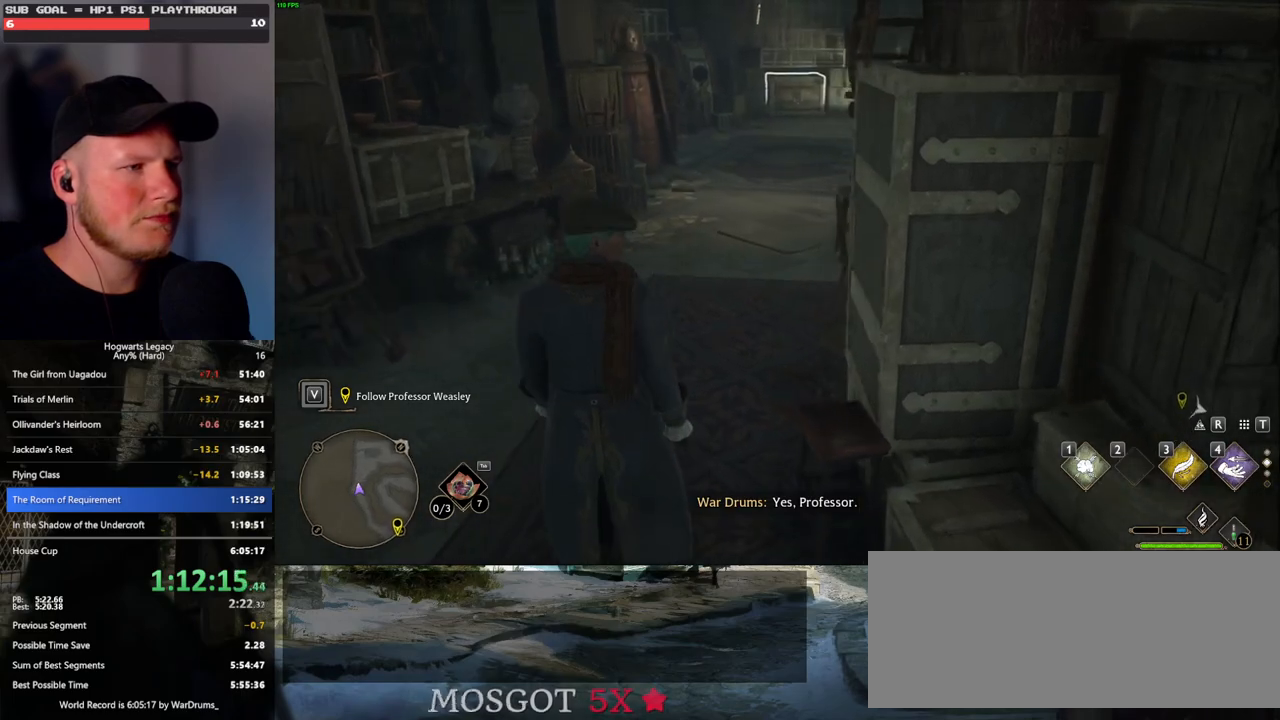
{"keys": ["space", "w"], "mouse": [], "events": []}
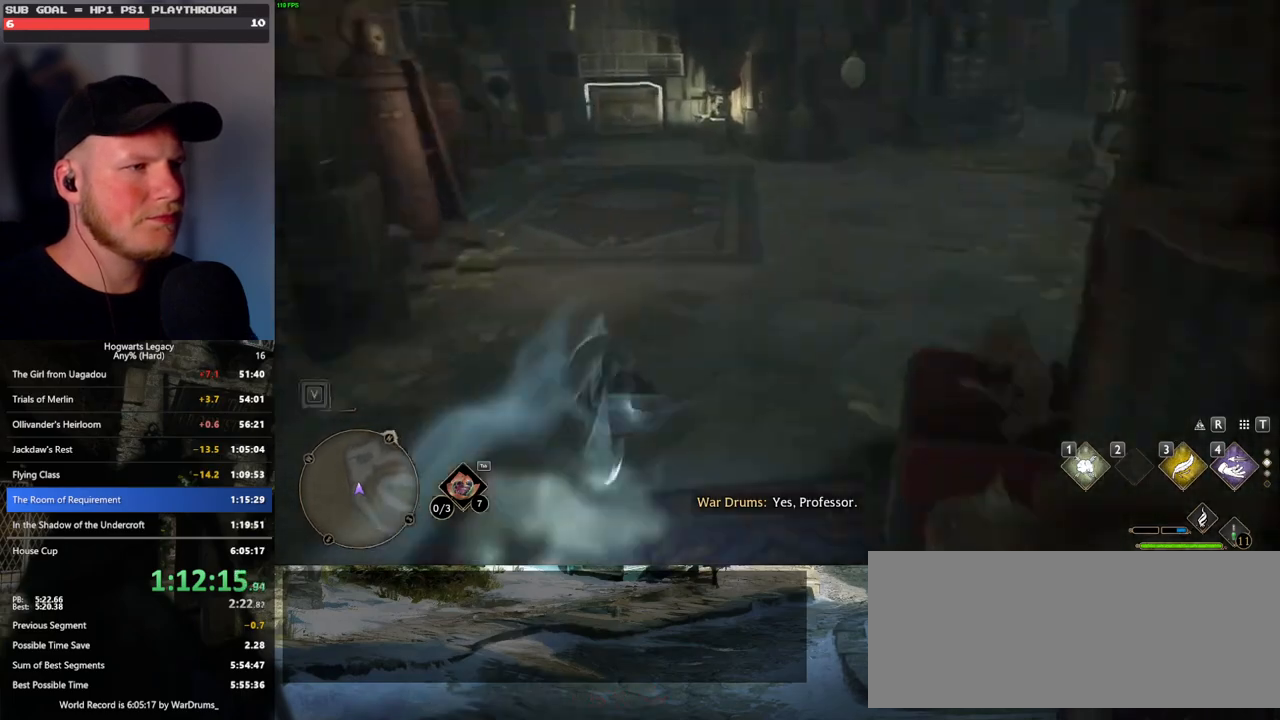
{"keys": ["w"], "mouse": [], "events": [[233, "space", "up"]]}
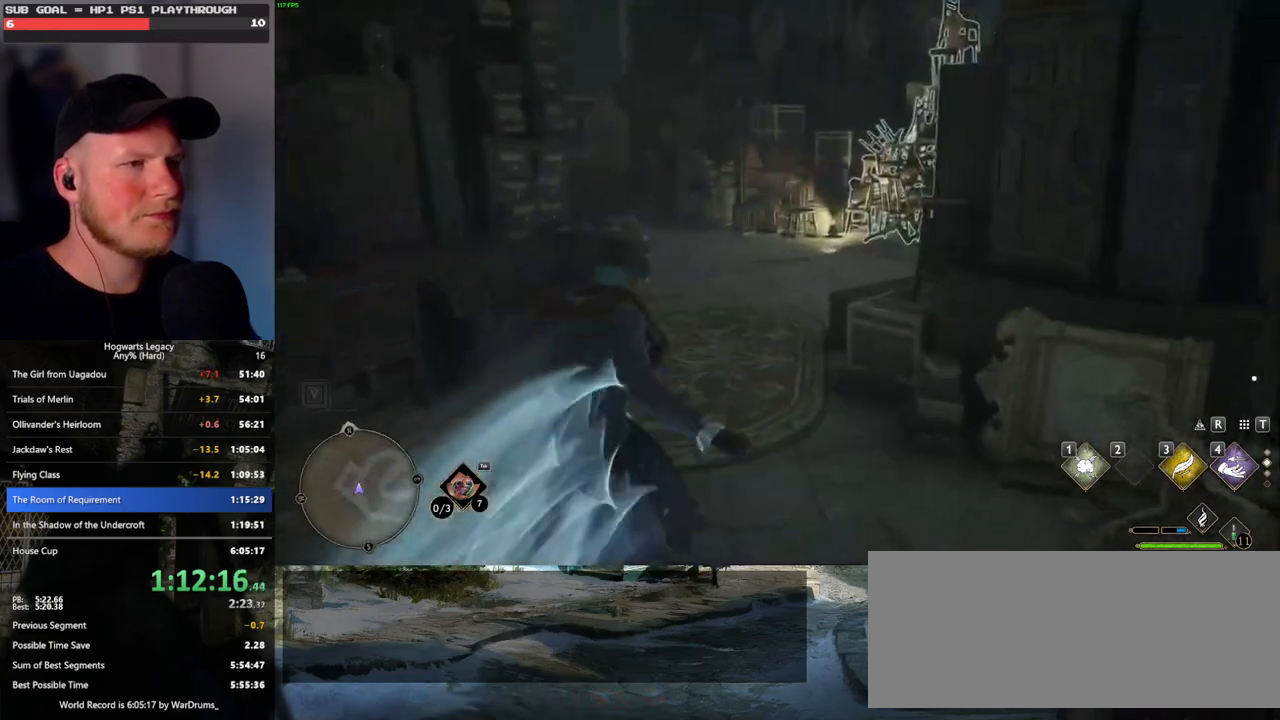
{"keys": ["w"], "mouse": [], "events": [[117, "1", "down"], [250, "1", "up"]]}
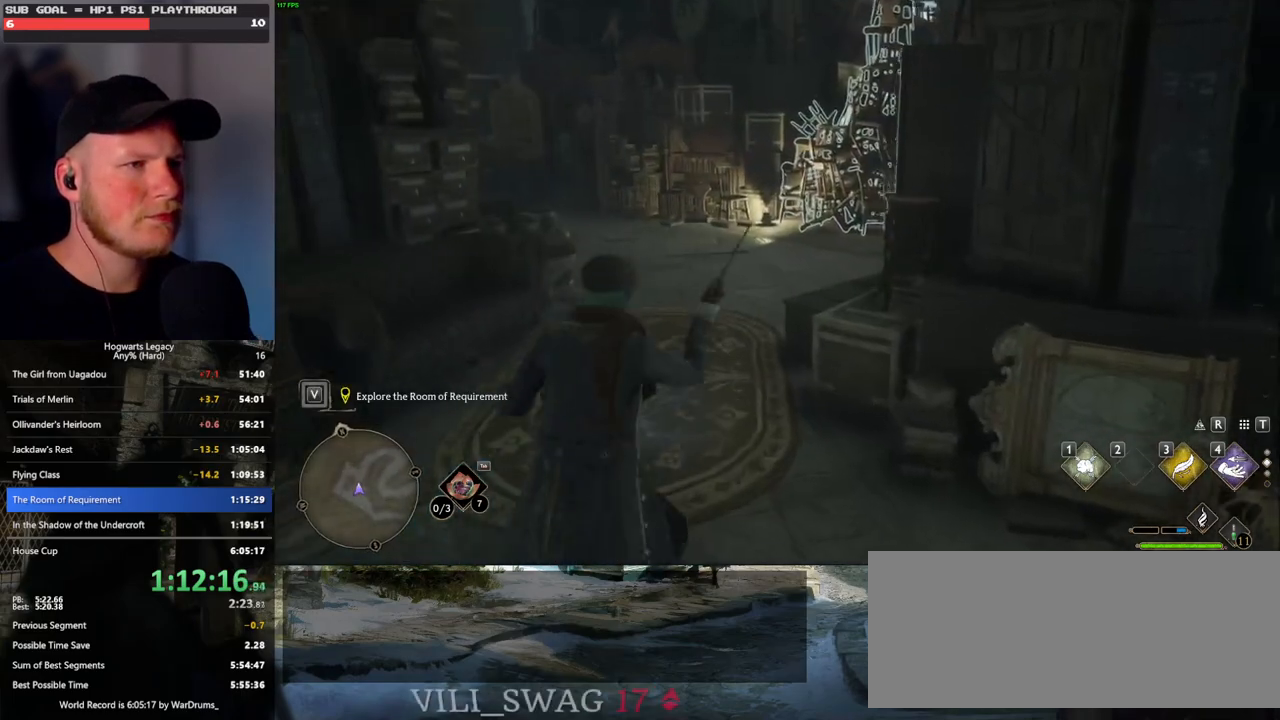
{"keys": ["w"], "mouse": [], "events": []}
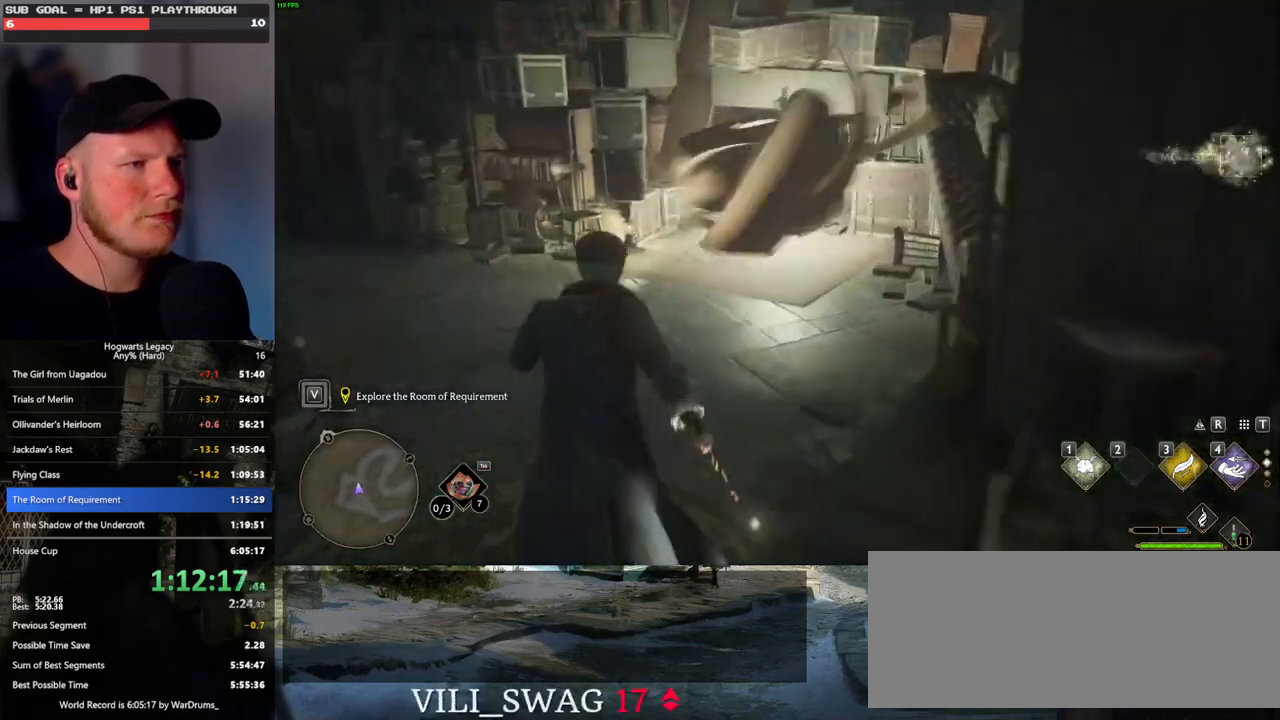
{"keys": ["space", "w"], "mouse": [], "events": [[83, "space", "down"]]}
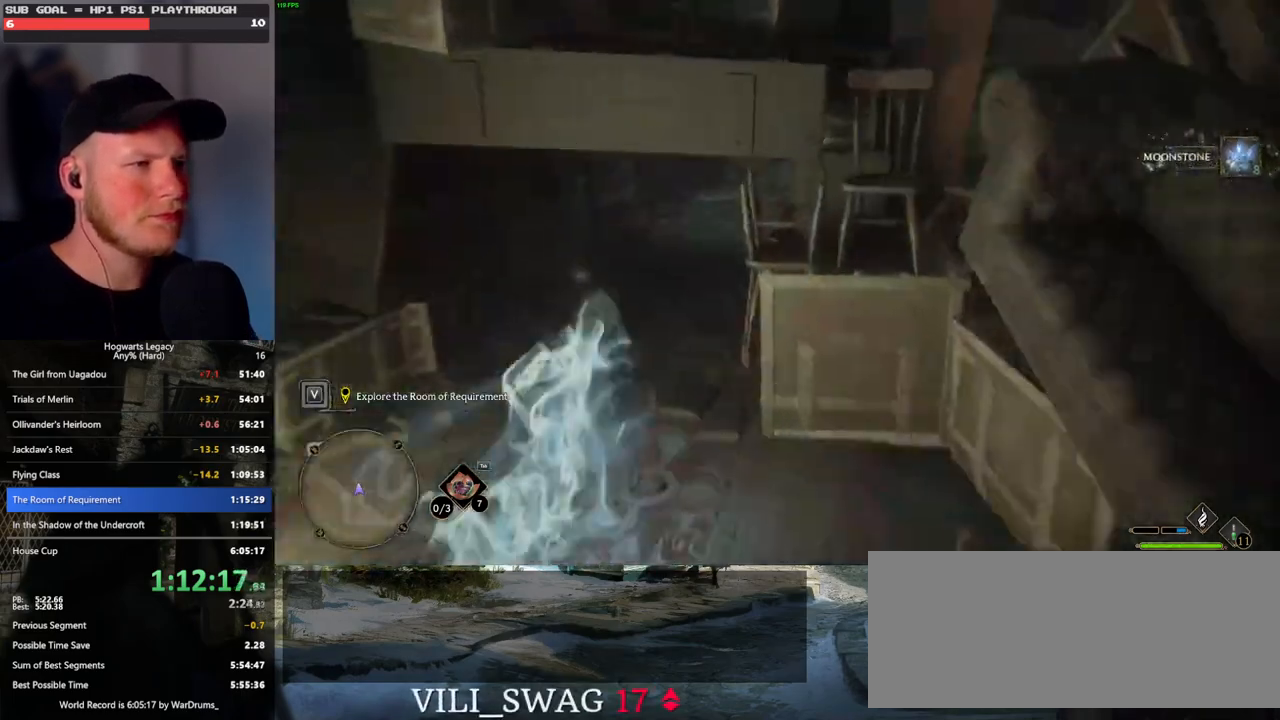
{"keys": ["w"], "mouse": [], "events": [[133, "space", "up"], [250, "mouse_left", "down"], [367, "mouse_left", "up"]]}
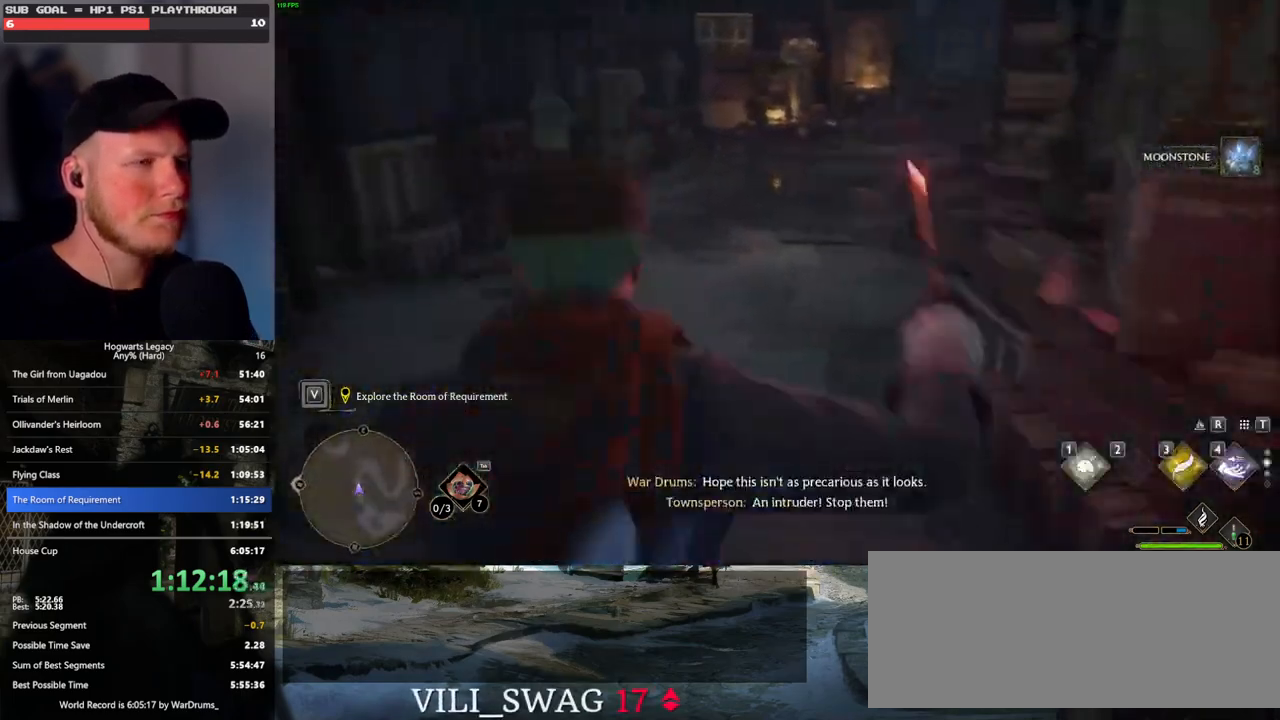
{"keys": ["space", "w"], "mouse": [], "events": [[100, "space", "down"]]}
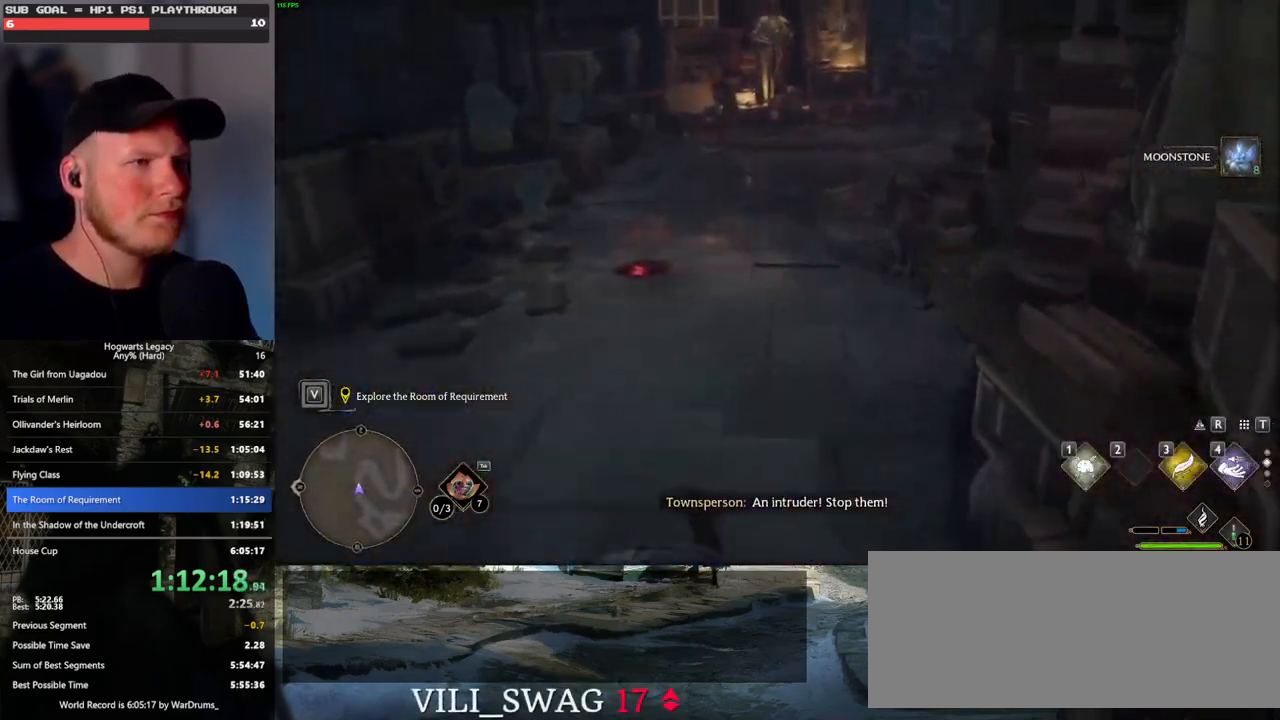
{"keys": ["w"], "mouse": [], "events": [[117, "space", "up"], [267, "mouse_left", "down"], [367, "mouse_left", "up"]]}
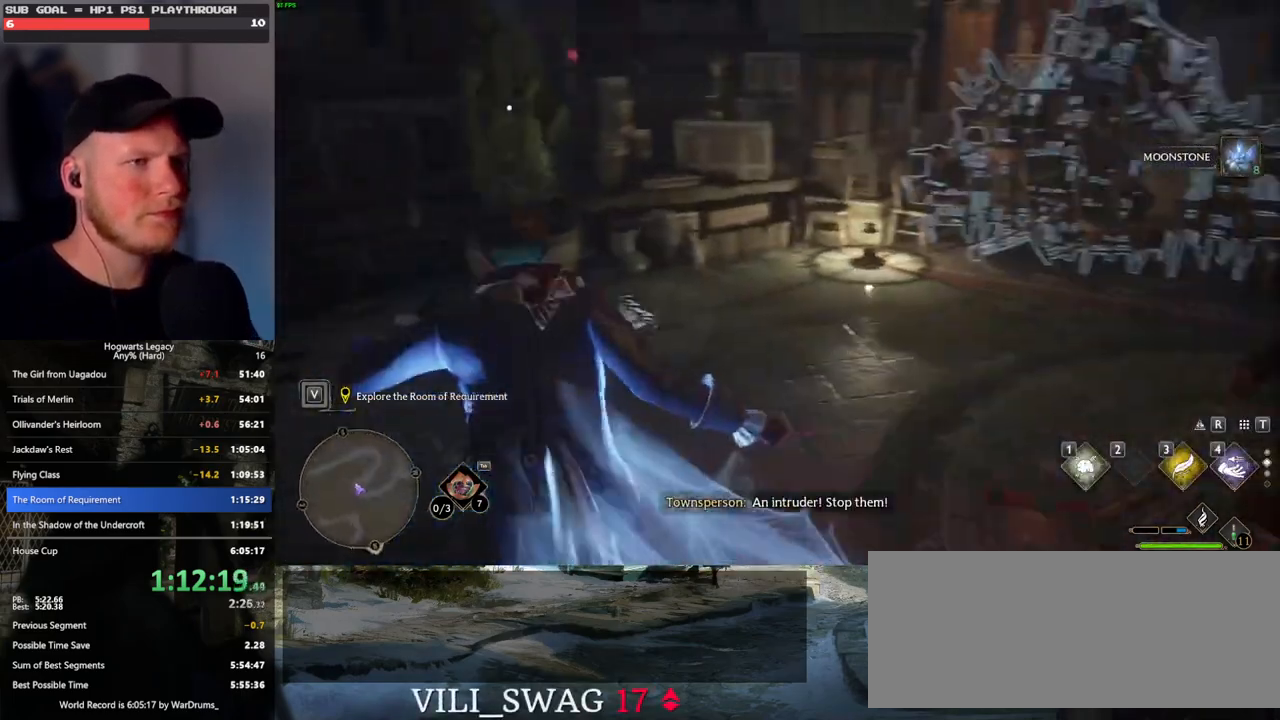
{"keys": ["w"], "mouse": [], "events": [[350, "space", "down"], [467, "space", "up"]]}
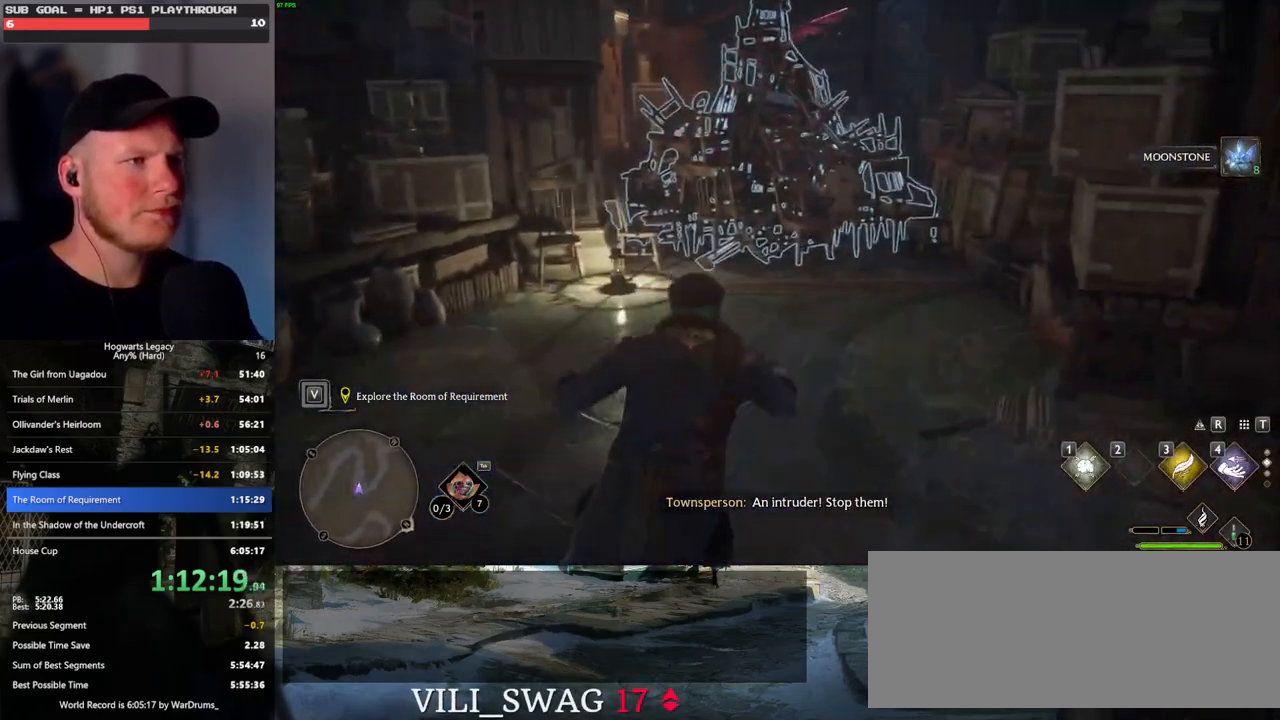
{"keys": ["w"], "mouse": [], "events": [[250, "1", "down"], [350, "1", "up"]]}
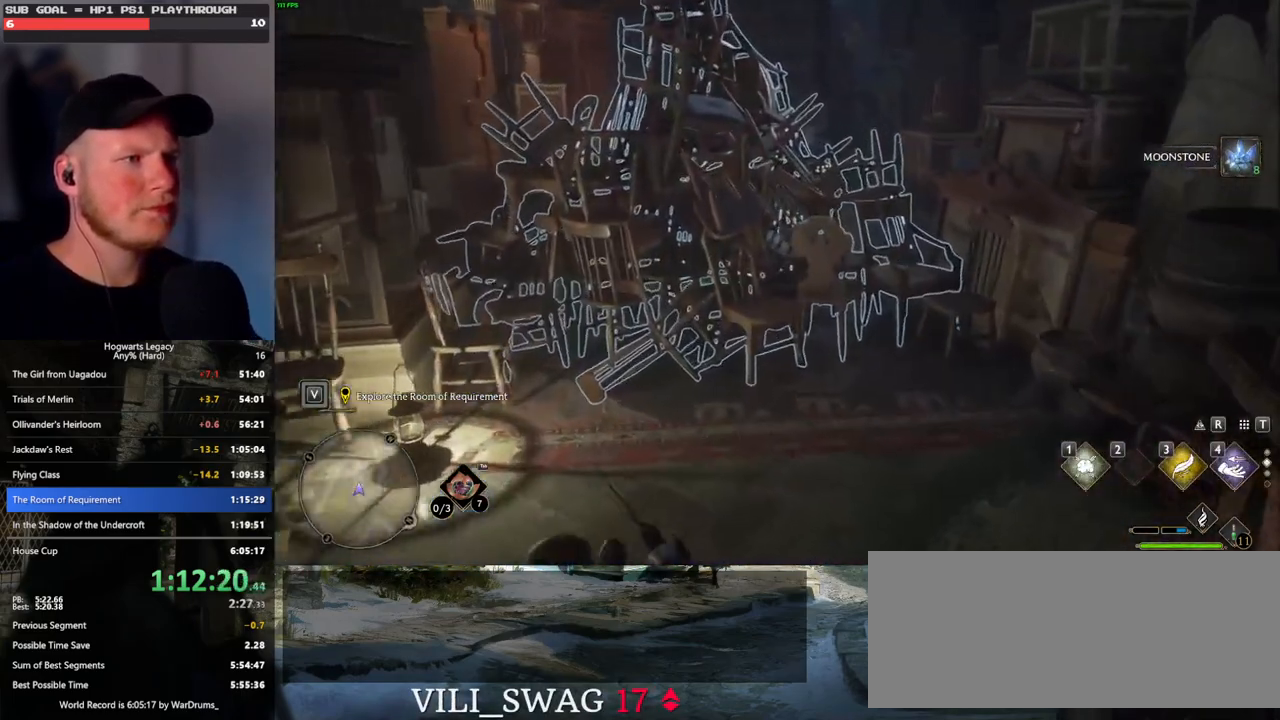
{"keys": ["w"], "mouse": [], "events": []}
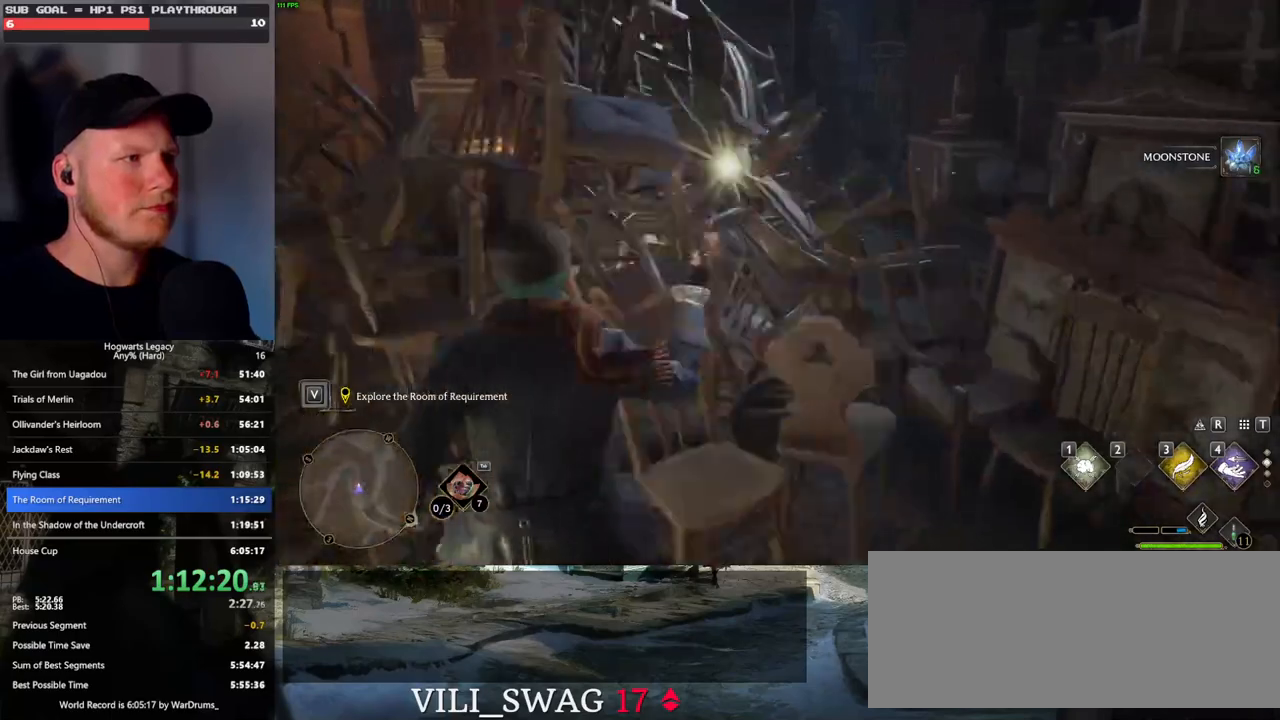
{"keys": ["space", "w"], "mouse": [], "events": [[233, "space", "down"]]}
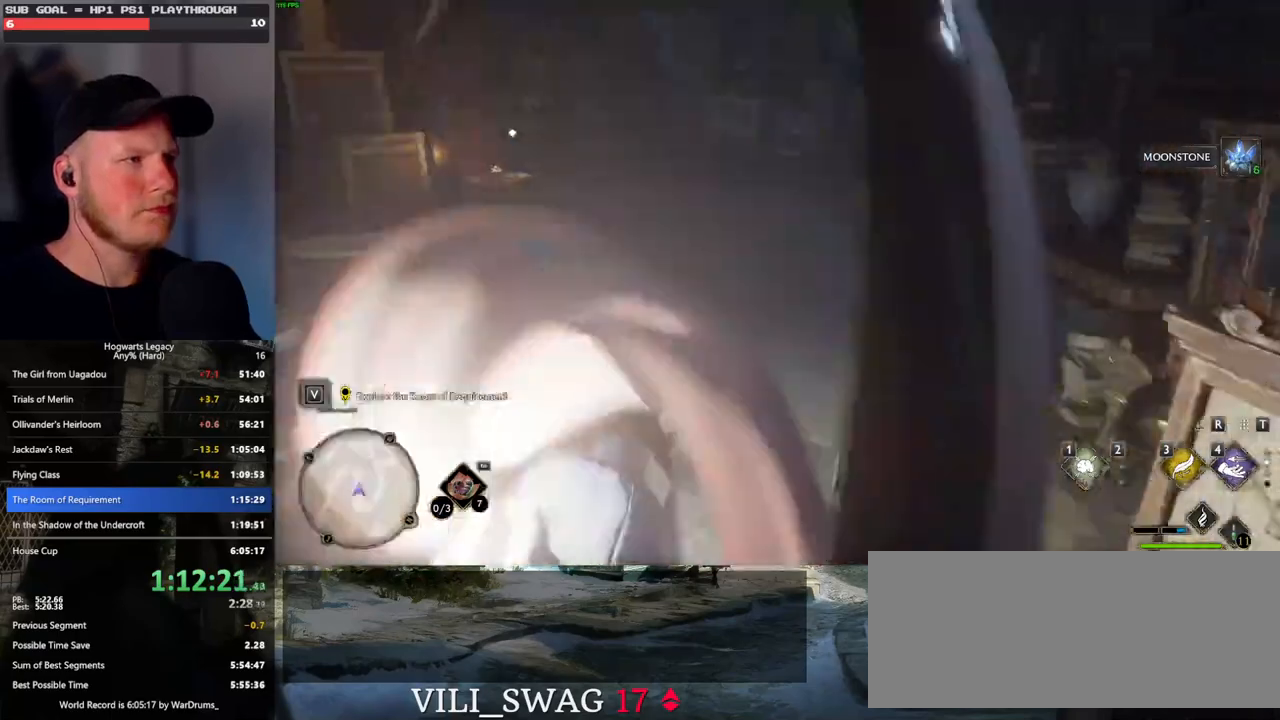
{"keys": ["w"], "mouse": [], "events": [[183, "space", "up"], [367, "mouse_left", "down"], [417, "mouse_left", "up"]]}
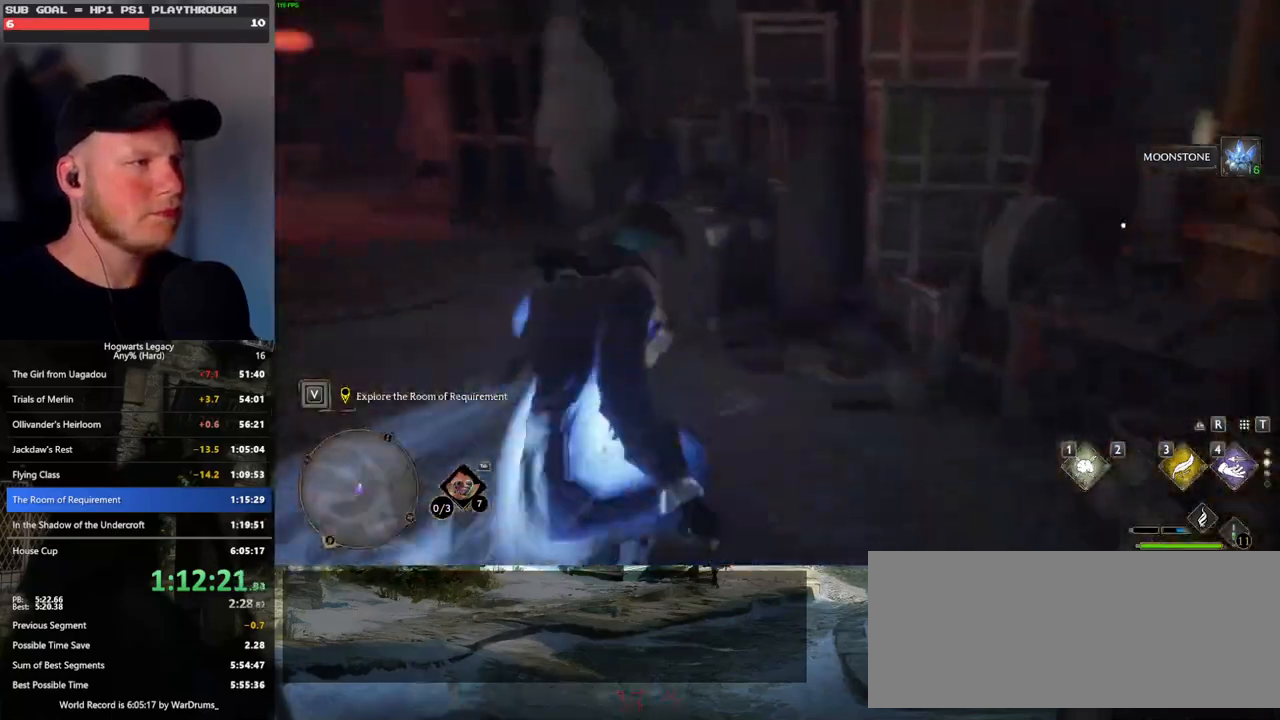
{"keys": ["space", "w"], "mouse": [], "events": [[200, "space", "down"]]}
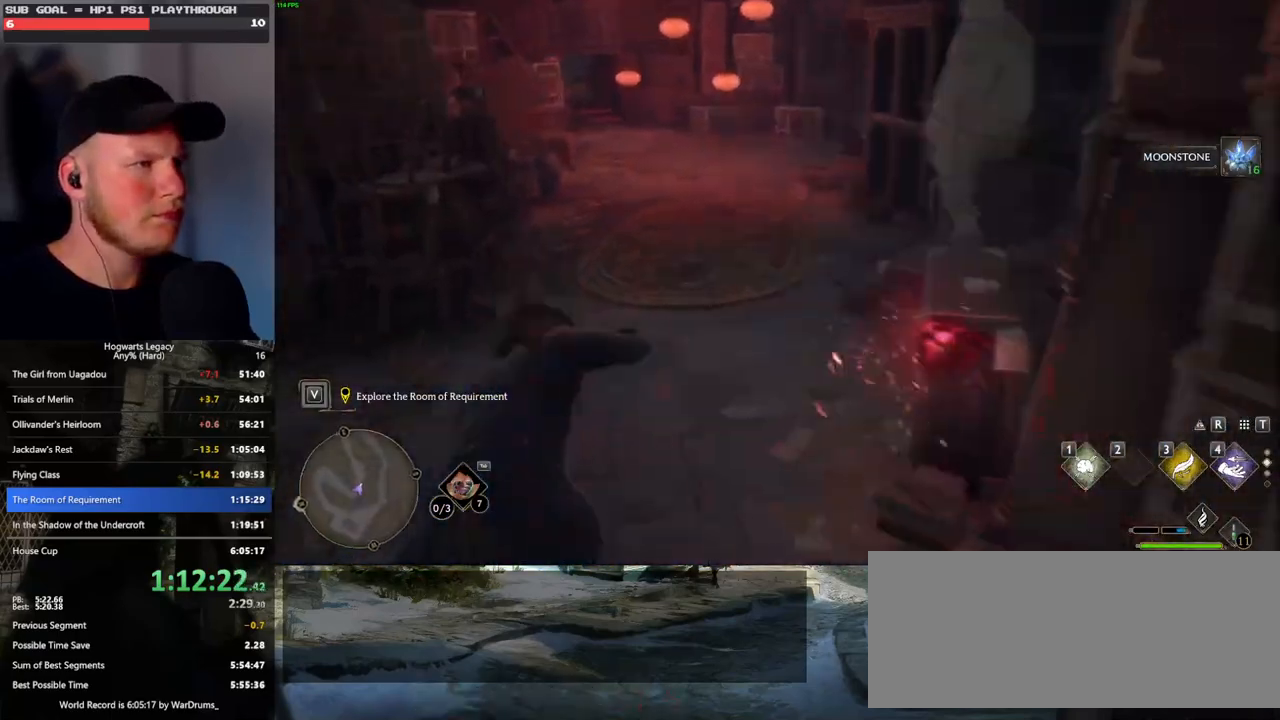
{"keys": ["w"], "mouse": [], "events": [[283, "space", "up"], [383, "mouse_left", "down"], [450, "mouse_left", "up"]]}
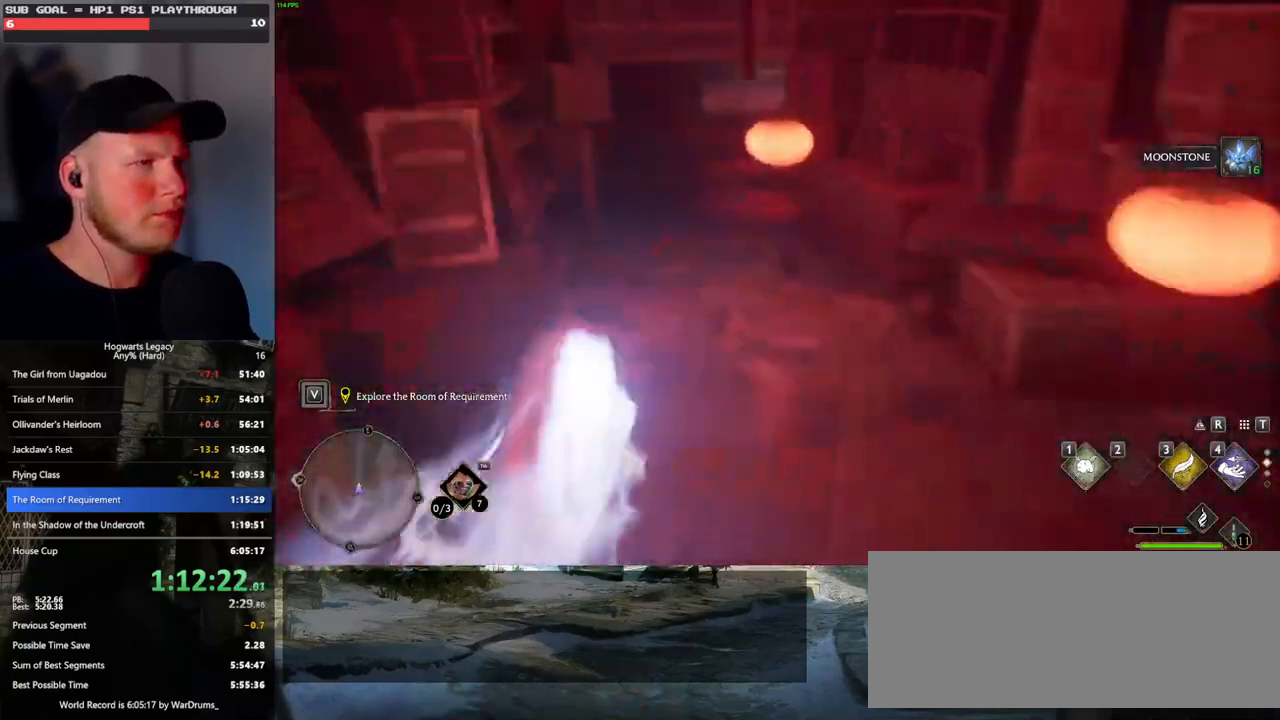
{"keys": ["space", "w"], "mouse": [], "events": [[483, "space", "down"]]}
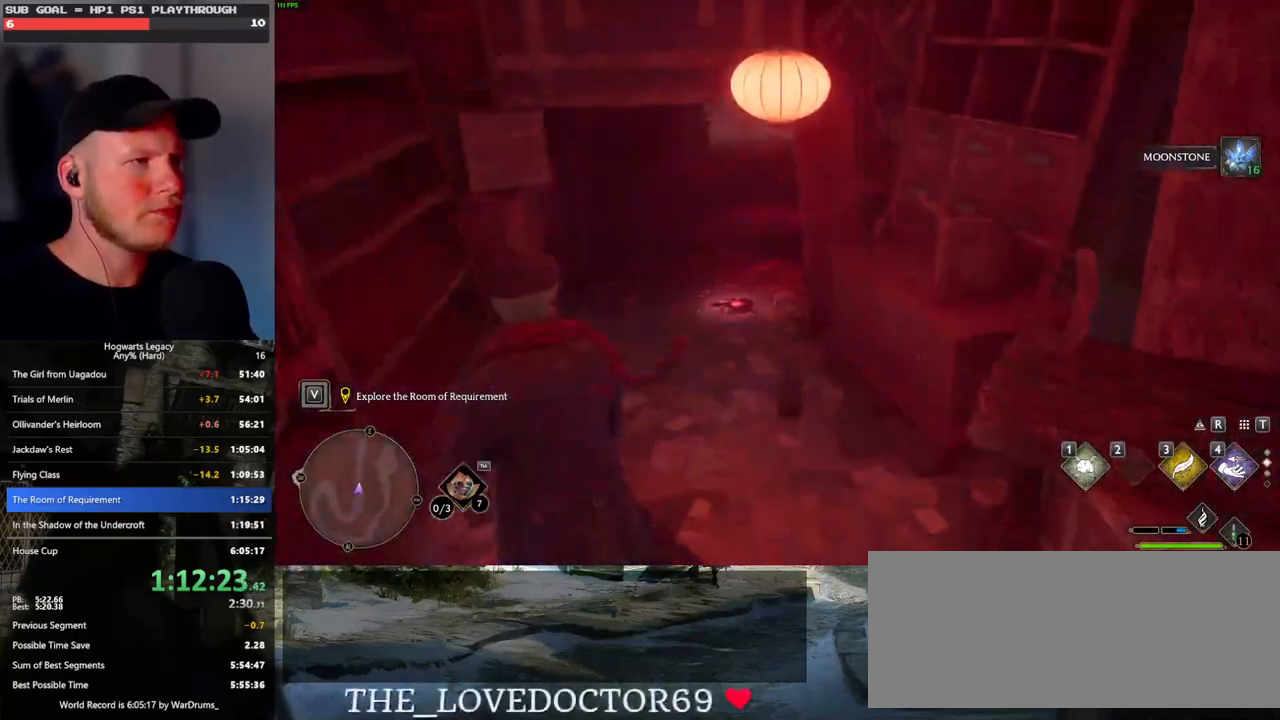
{"keys": ["space", "w"], "mouse": [], "events": []}
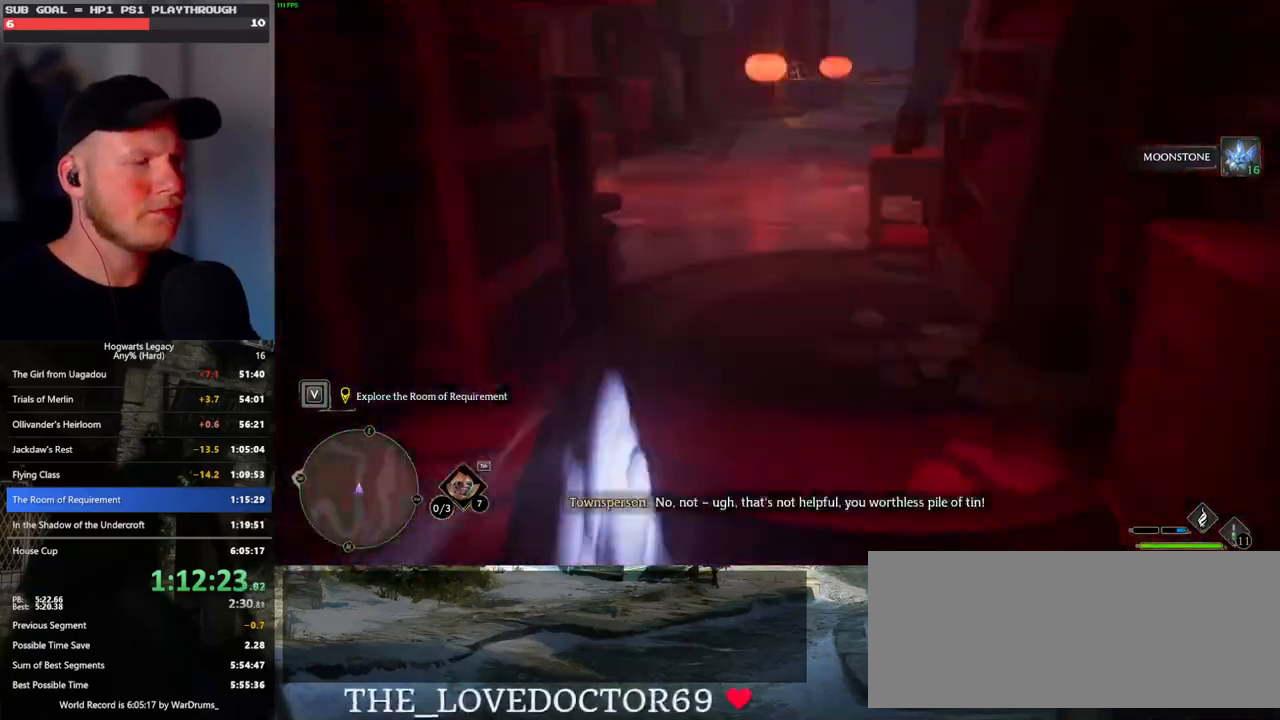
{"keys": ["space", "w"], "mouse": [], "events": [[50, "space", "up"], [133, "mouse_left", "down"], [250, "mouse_left", "up"], [483, "space", "down"]]}
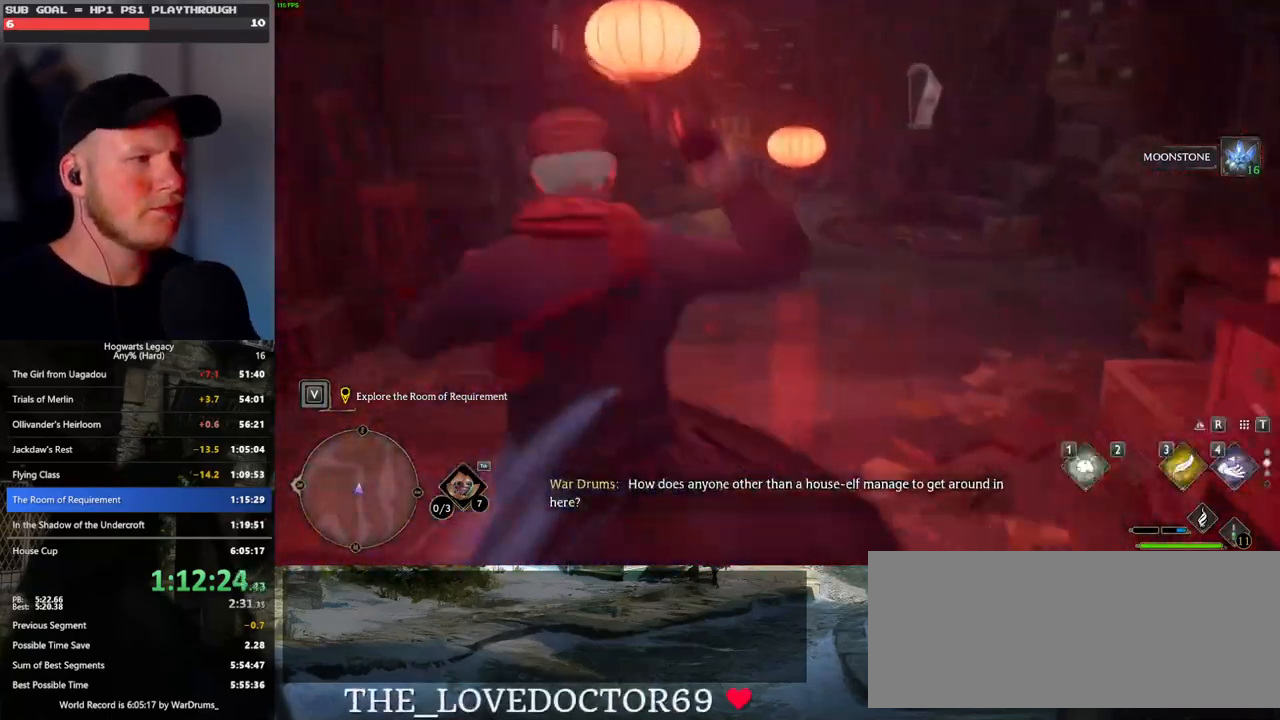
{"keys": ["w"], "mouse": [], "events": [[417, "space", "up"]]}
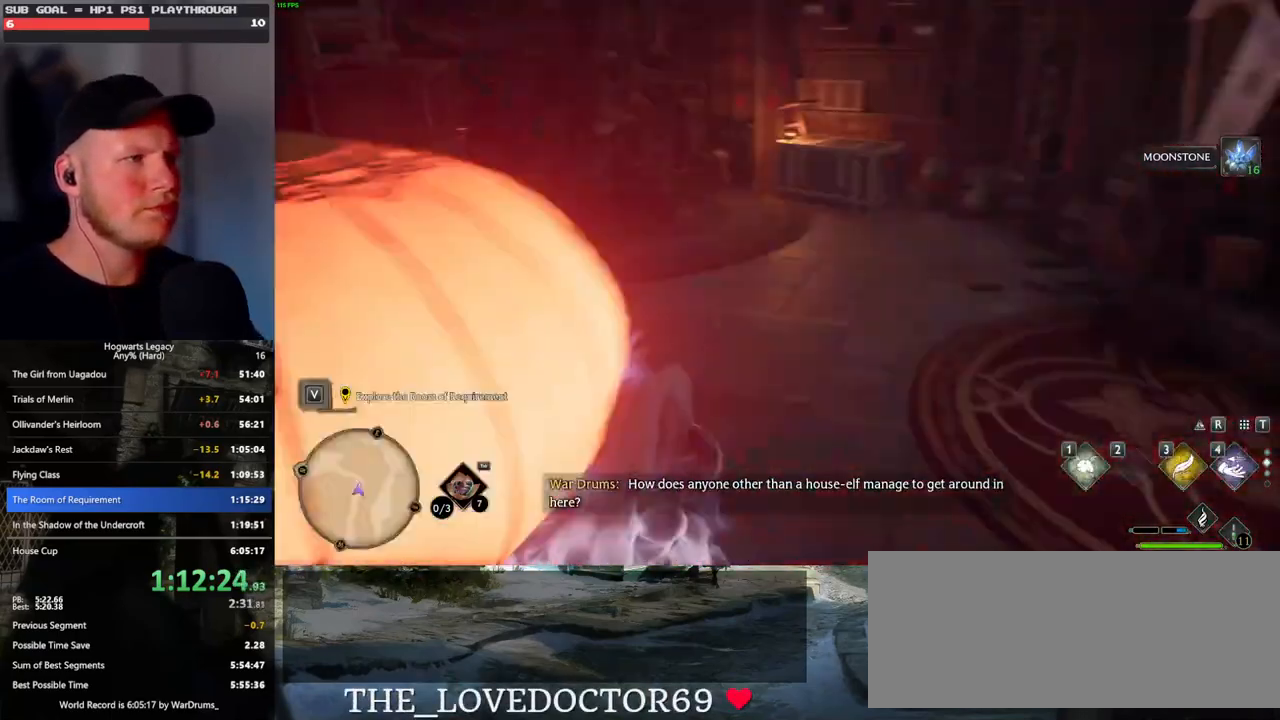
{"keys": ["w"], "mouse": [], "events": [[233, "1", "down"], [300, "1", "up"], [400, "1", "down"], [500, "1", "up"]]}